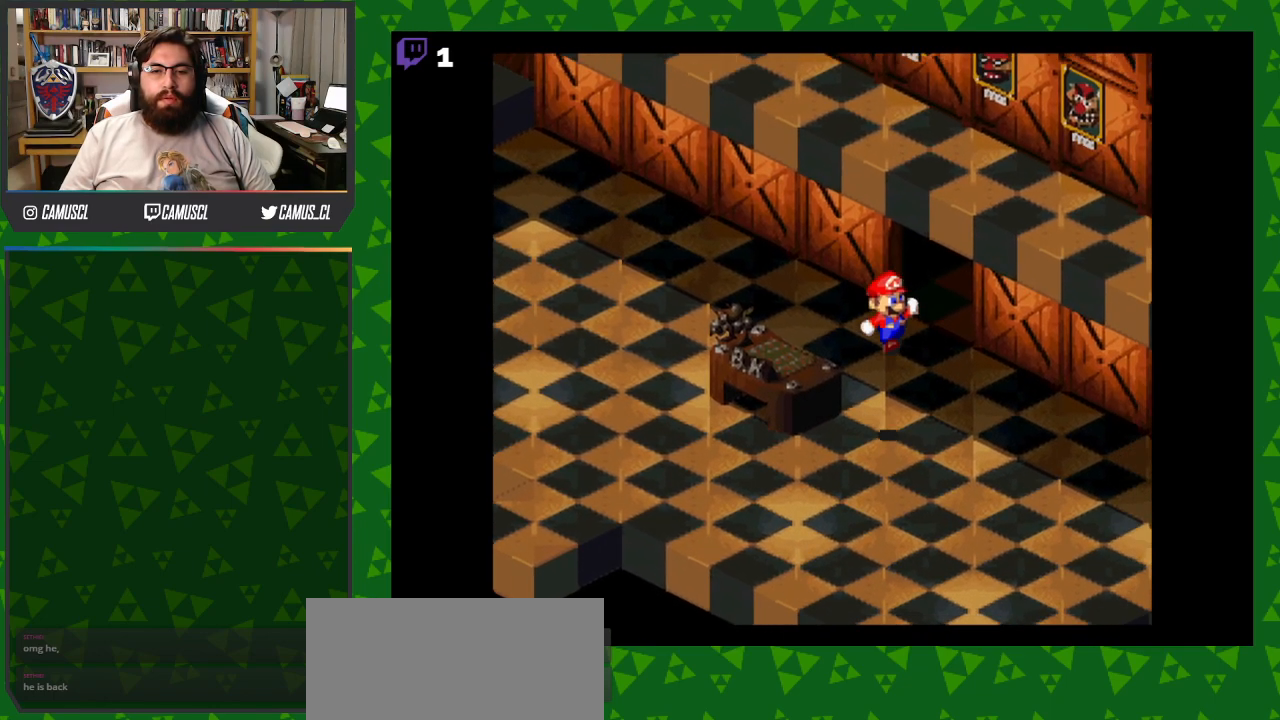
Gameplay with a controller (Nintendo layout); each line is a JSON object with the inputs held at the frame after it. "events" lists button and stick changes between this image and that frame as [ms after this image, input, new state], when the widget could be followed in between. Not read: L3 R1 R3.
{"buttons": ["Y", "DPAD_DOWN", "DPAD_RIGHT"], "events": []}
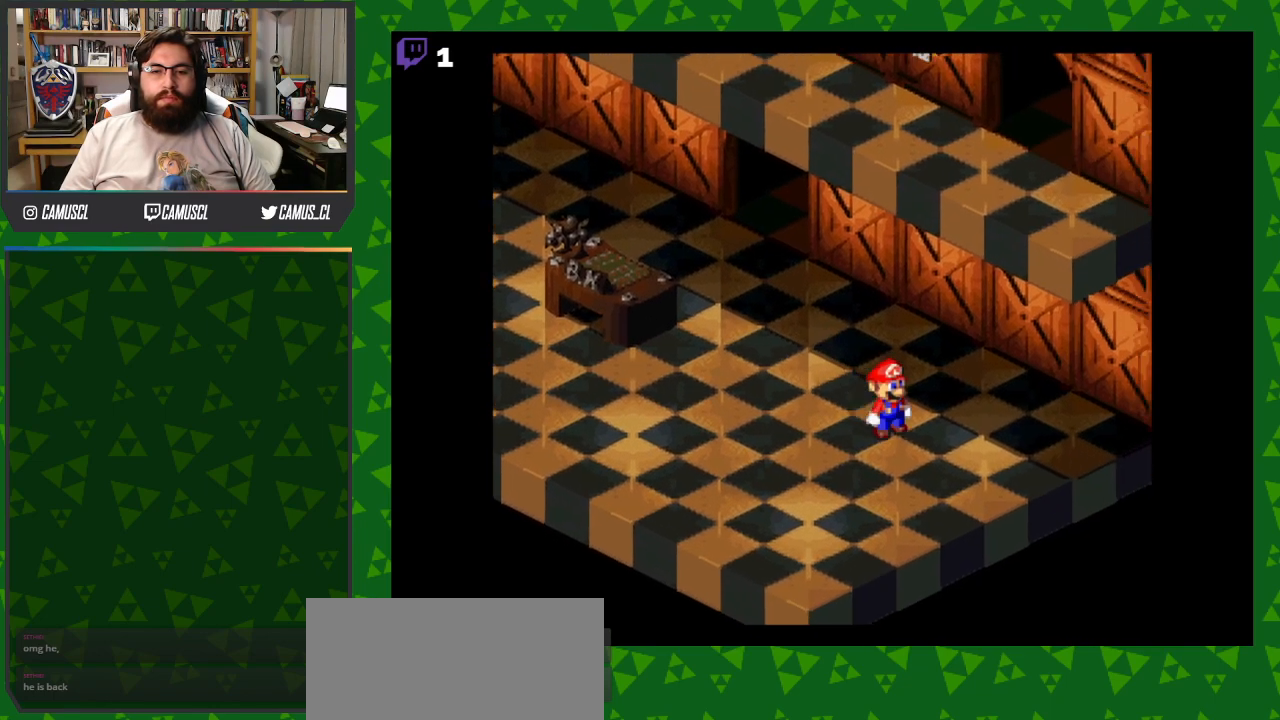
{"buttons": ["B", "Y", "DPAD_UP", "DPAD_RIGHT"], "events": [[367, "DPAD_DOWN", "up"], [383, "B", "down"], [467, "DPAD_UP", "down"]]}
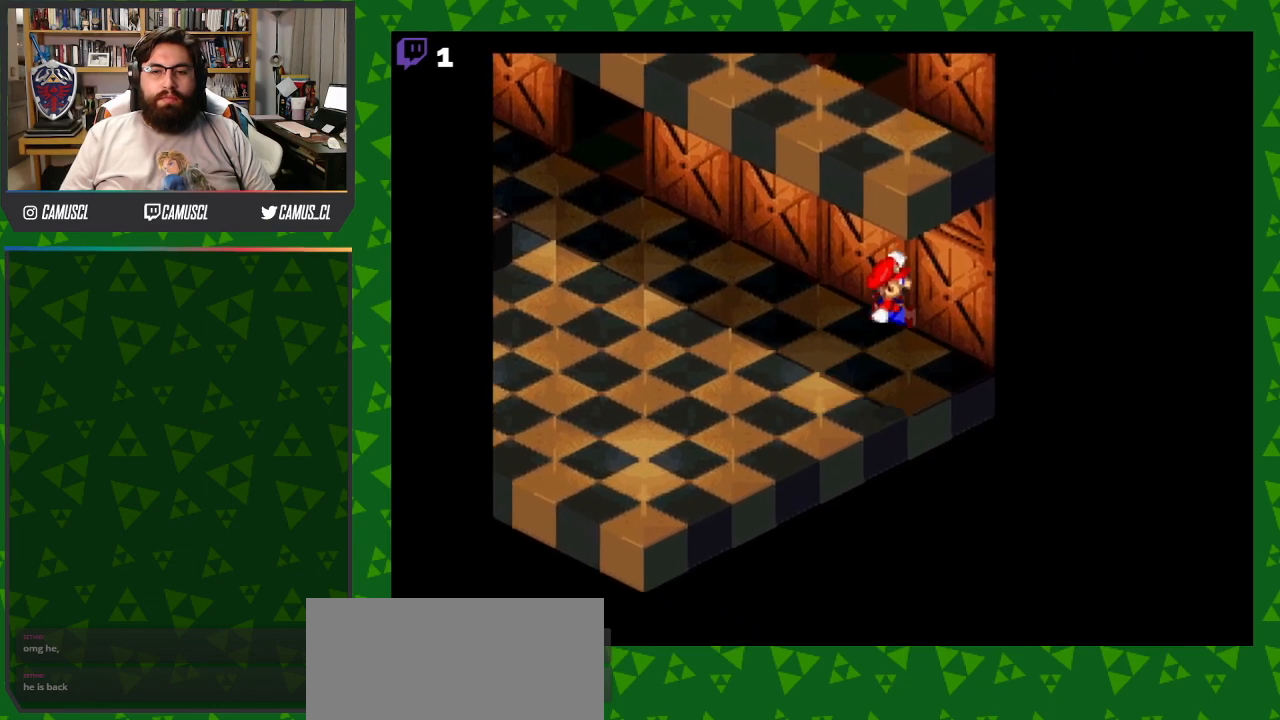
{"buttons": ["Y", "DPAD_LEFT"], "events": [[200, "DPAD_RIGHT", "up"], [250, "B", "up"], [300, "DPAD_LEFT", "down"], [333, "DPAD_UP", "up"]]}
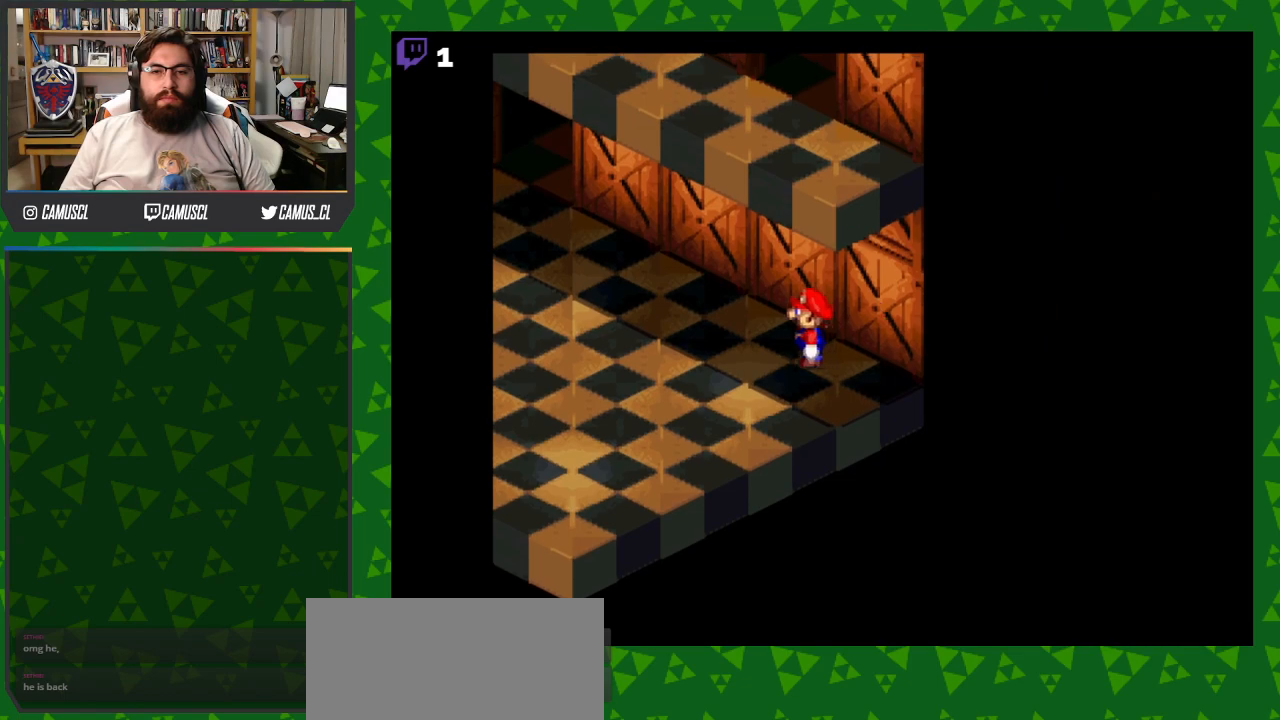
{"buttons": ["Y", "DPAD_UP", "DPAD_LEFT"], "events": [[300, "DPAD_UP", "down"]]}
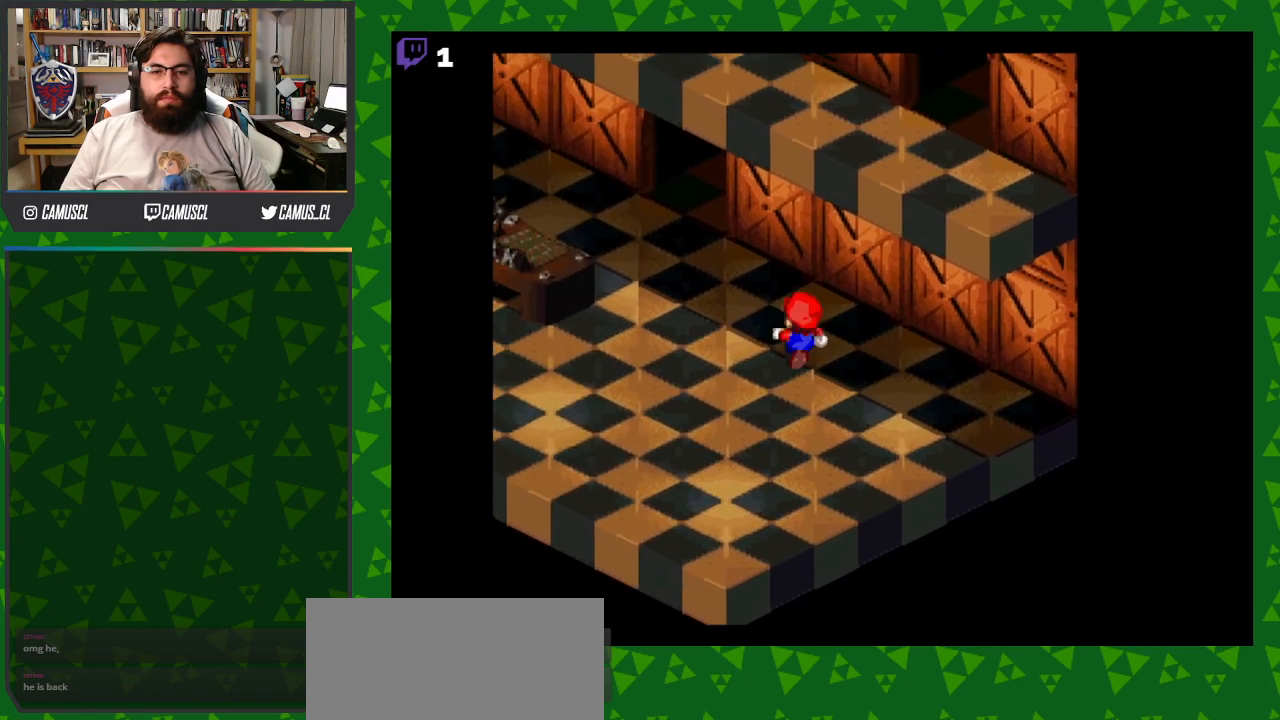
{"buttons": ["Y", "DPAD_UP", "DPAD_LEFT"], "events": []}
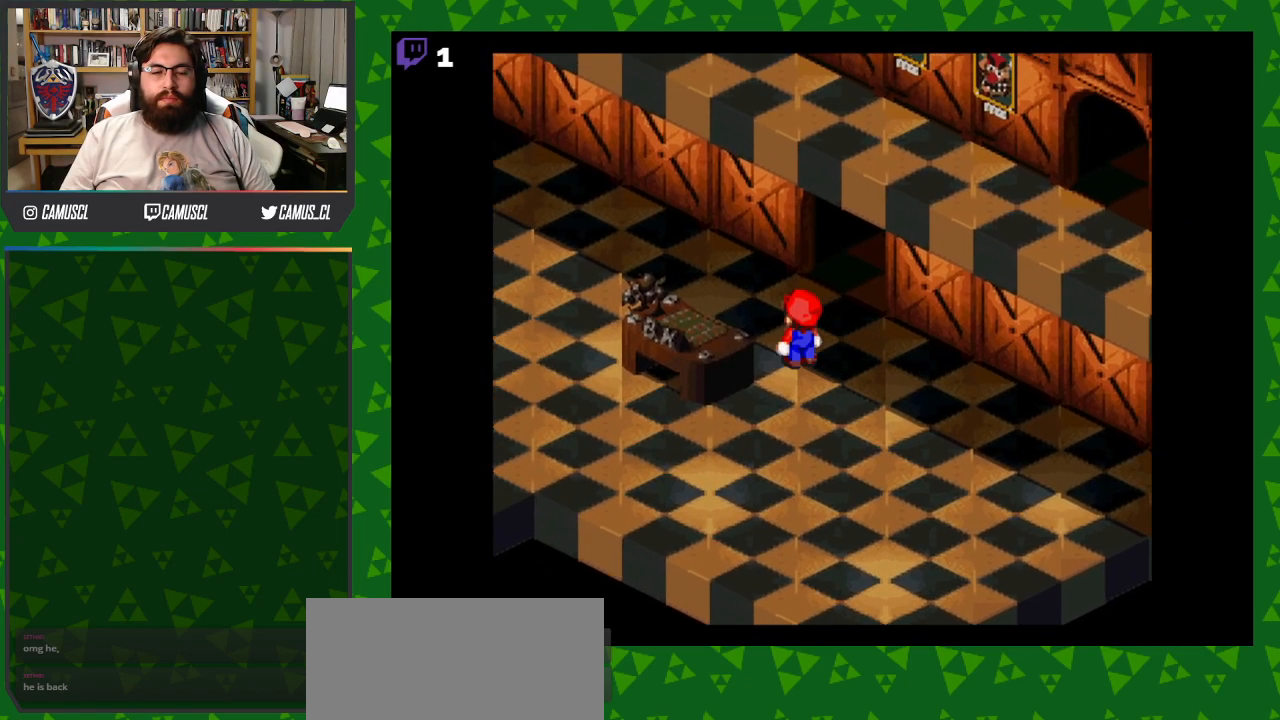
{"buttons": ["Y", "DPAD_LEFT"], "events": [[283, "DPAD_UP", "up"]]}
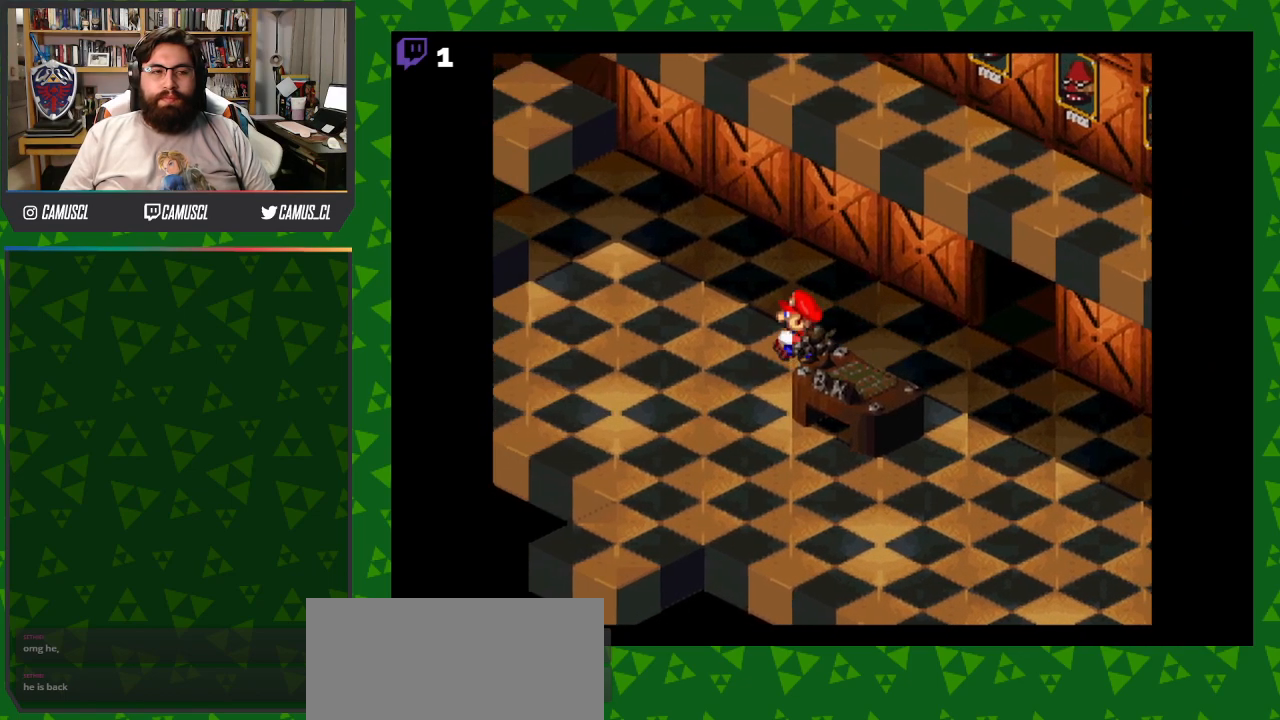
{"buttons": ["Y", "DPAD_LEFT"], "events": []}
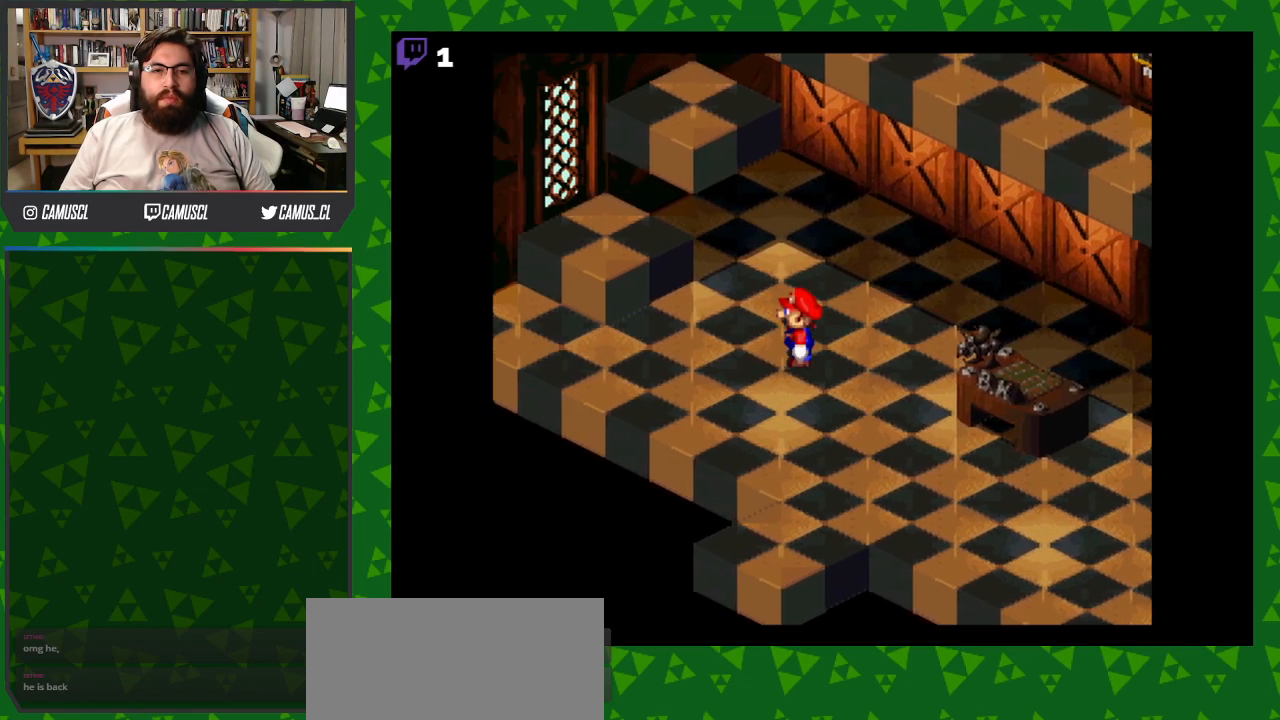
{"buttons": ["Y", "DPAD_UP", "DPAD_LEFT"], "events": [[200, "B", "down"], [217, "DPAD_UP", "down"], [433, "B", "up"]]}
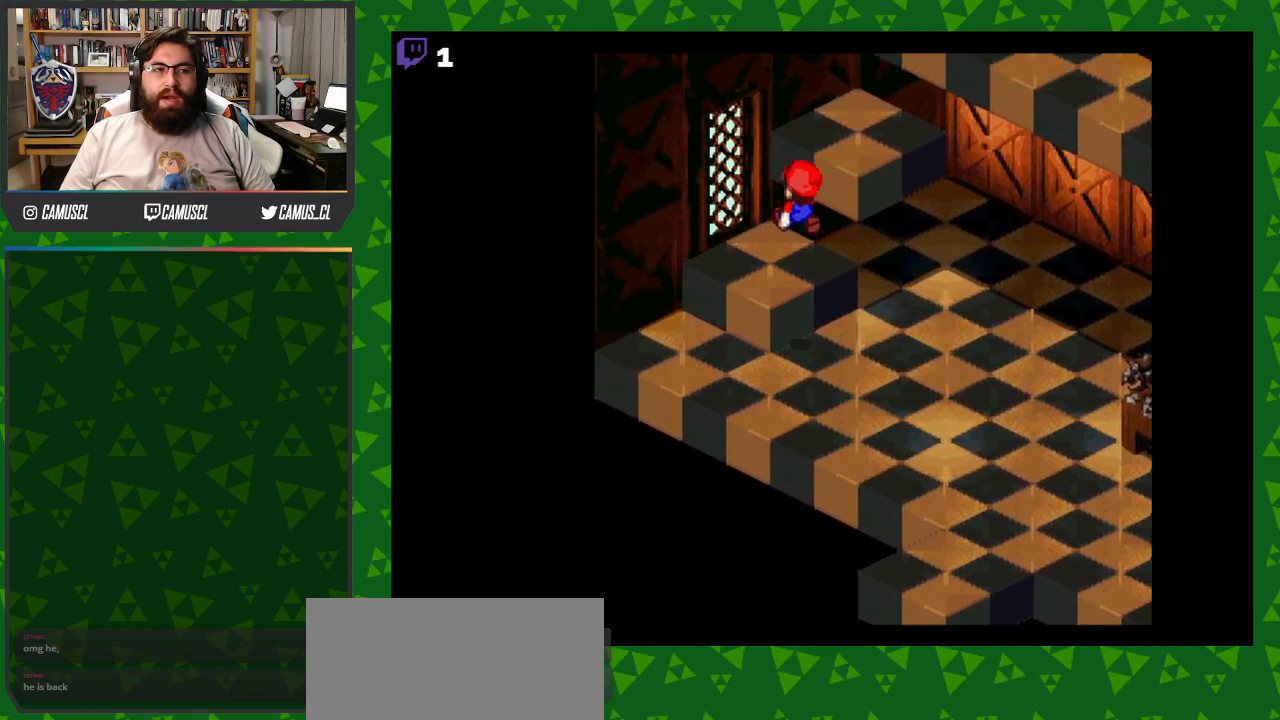
{"buttons": ["Y", "DPAD_UP"], "events": [[117, "DPAD_LEFT", "up"], [183, "B", "down"], [400, "B", "up"]]}
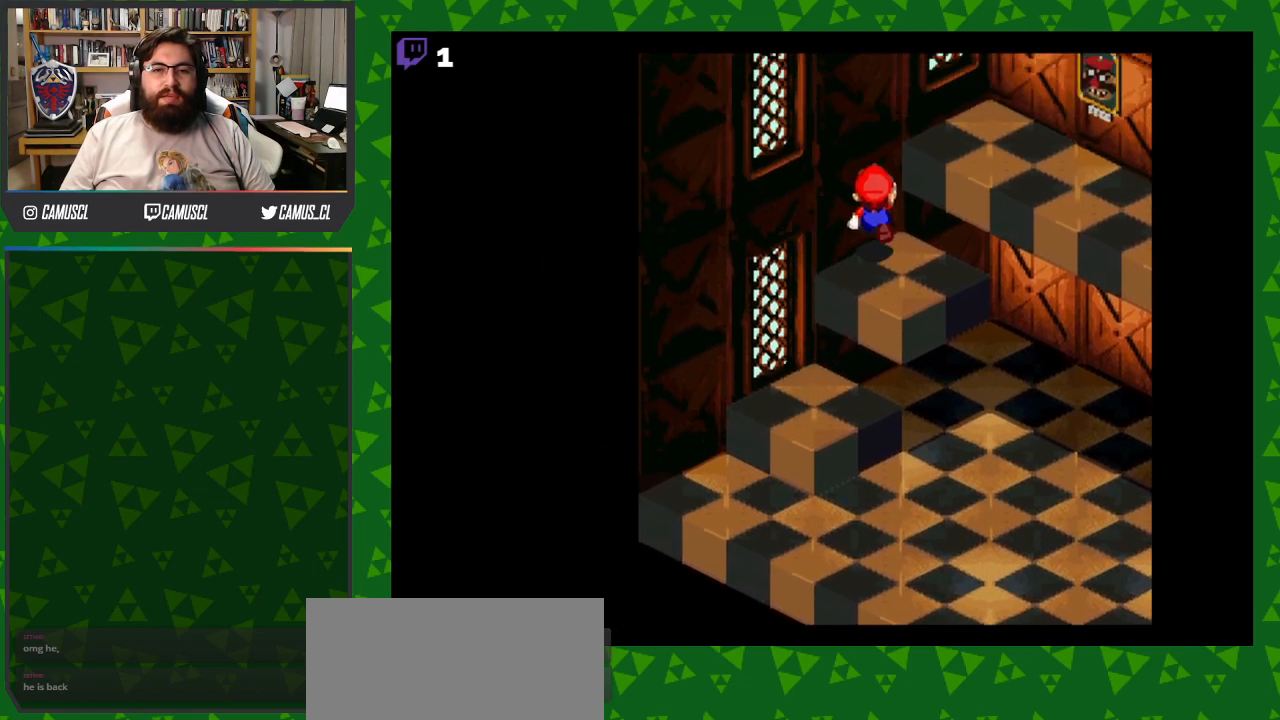
{"buttons": ["Y", "DPAD_RIGHT"], "events": [[133, "B", "down"], [250, "DPAD_RIGHT", "down"], [283, "DPAD_UP", "up"], [317, "B", "up"]]}
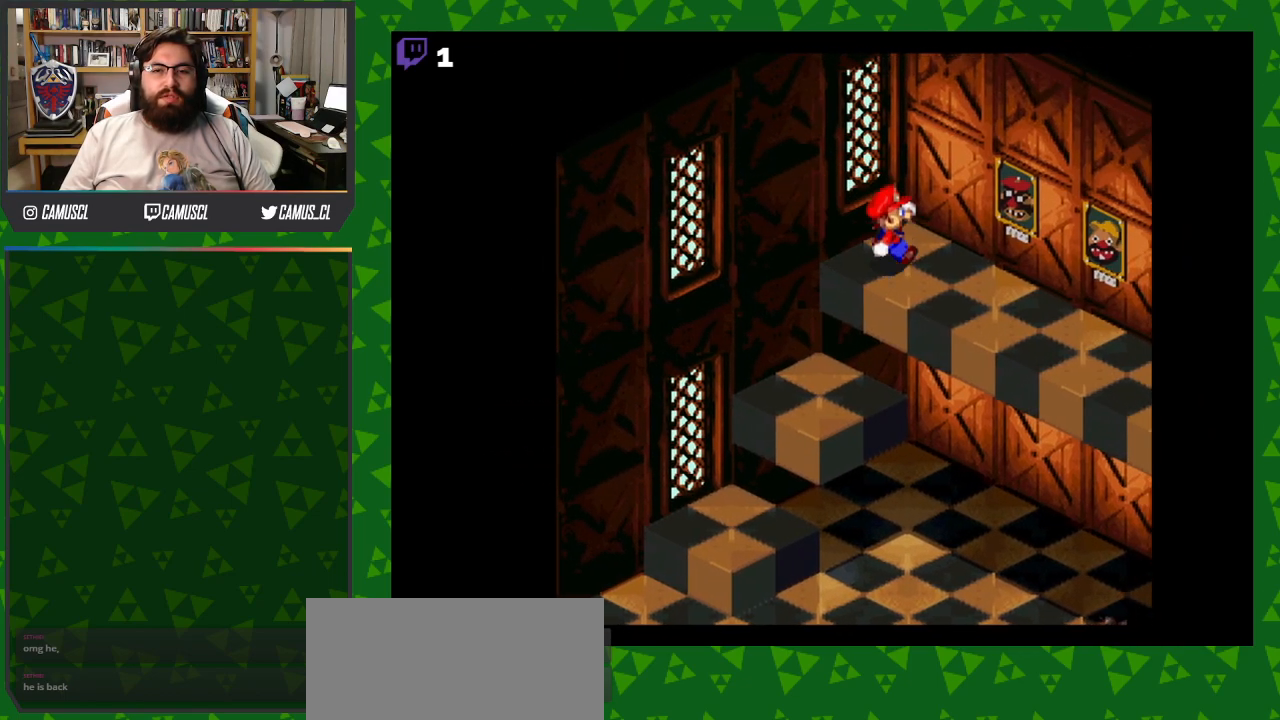
{"buttons": ["Y", "DPAD_DOWN", "DPAD_RIGHT"], "events": [[33, "DPAD_DOWN", "down"]]}
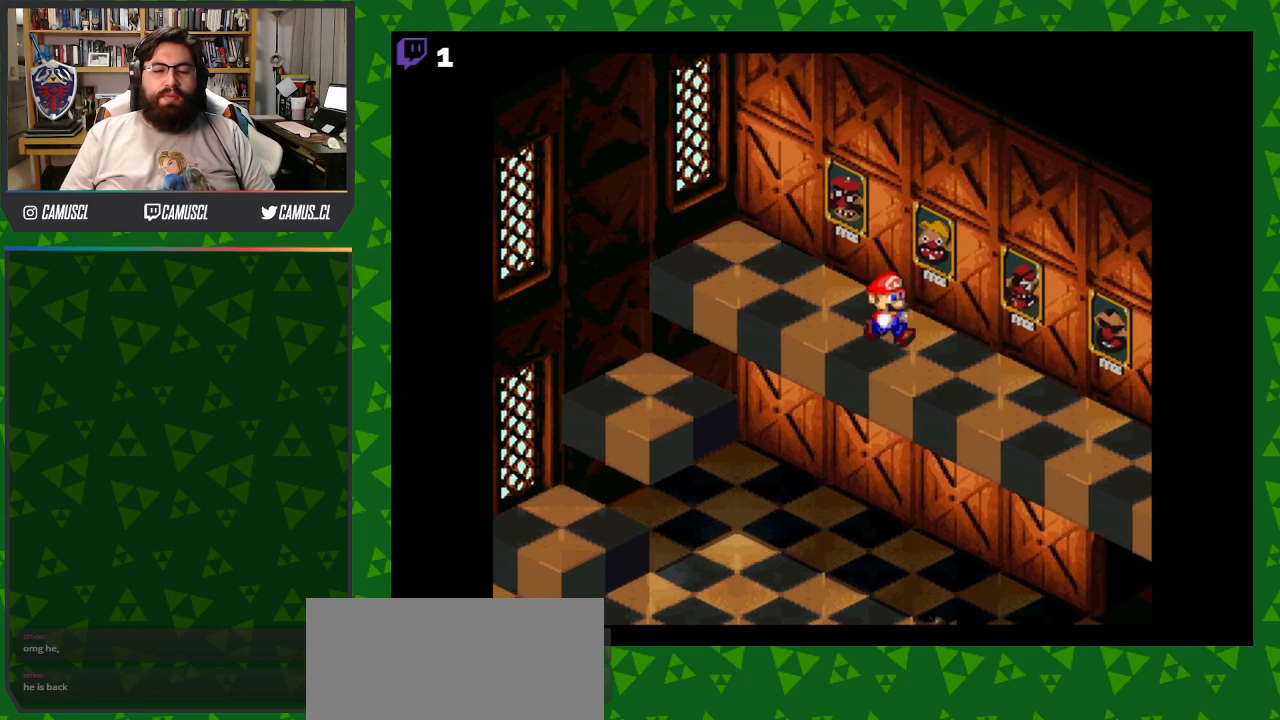
{"buttons": ["Y", "DPAD_DOWN", "DPAD_RIGHT"], "events": []}
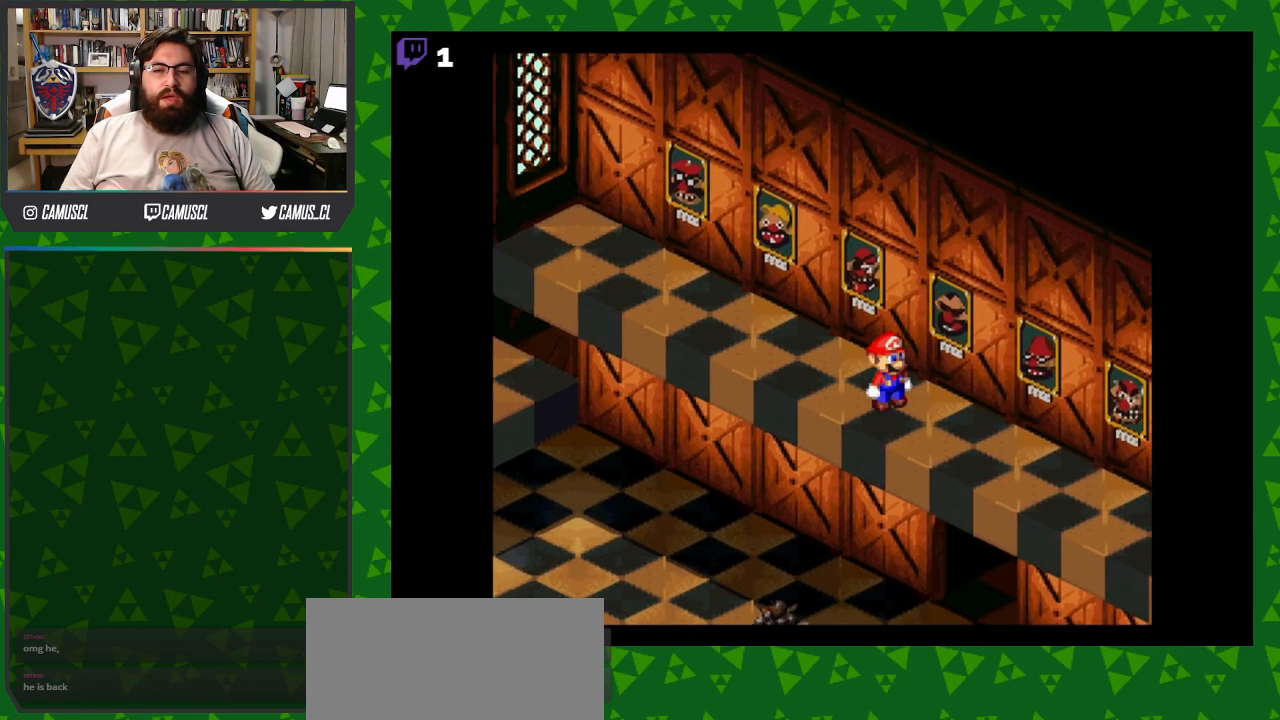
{"buttons": ["Y", "DPAD_DOWN", "DPAD_RIGHT"], "events": []}
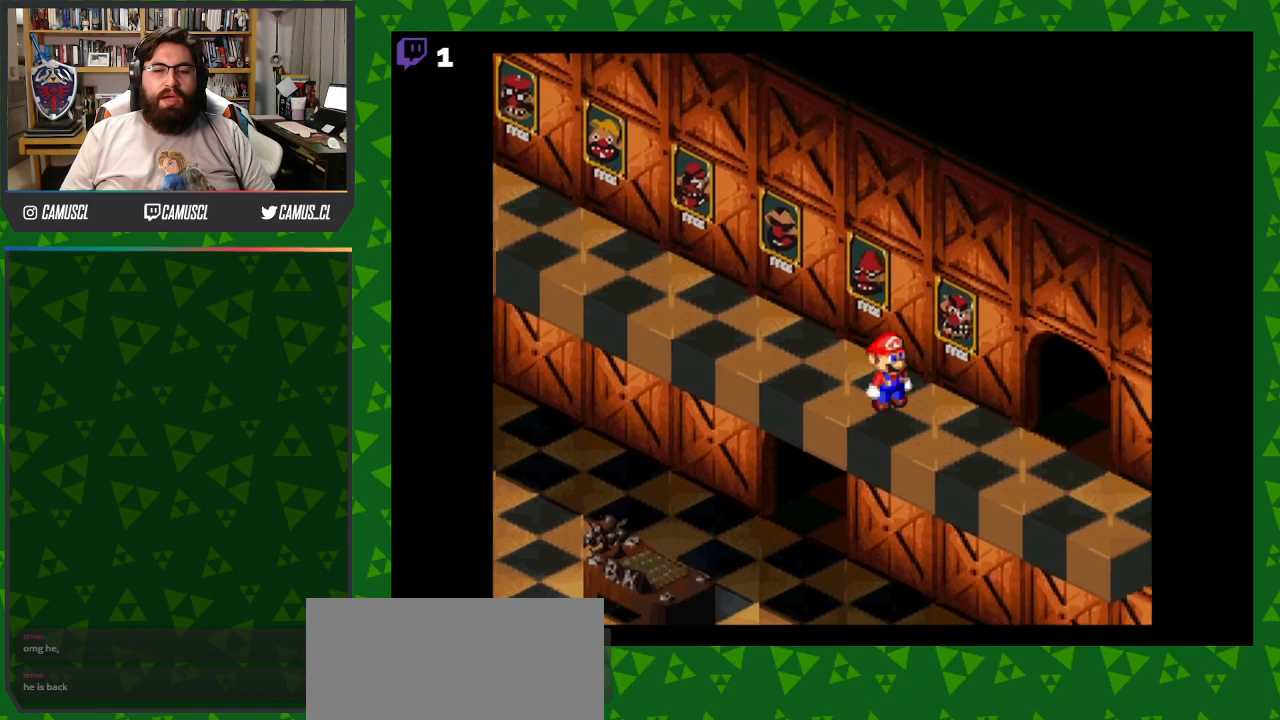
{"buttons": ["Y", "DPAD_UP"], "events": [[350, "DPAD_DOWN", "up"], [433, "DPAD_UP", "down"], [450, "DPAD_RIGHT", "up"]]}
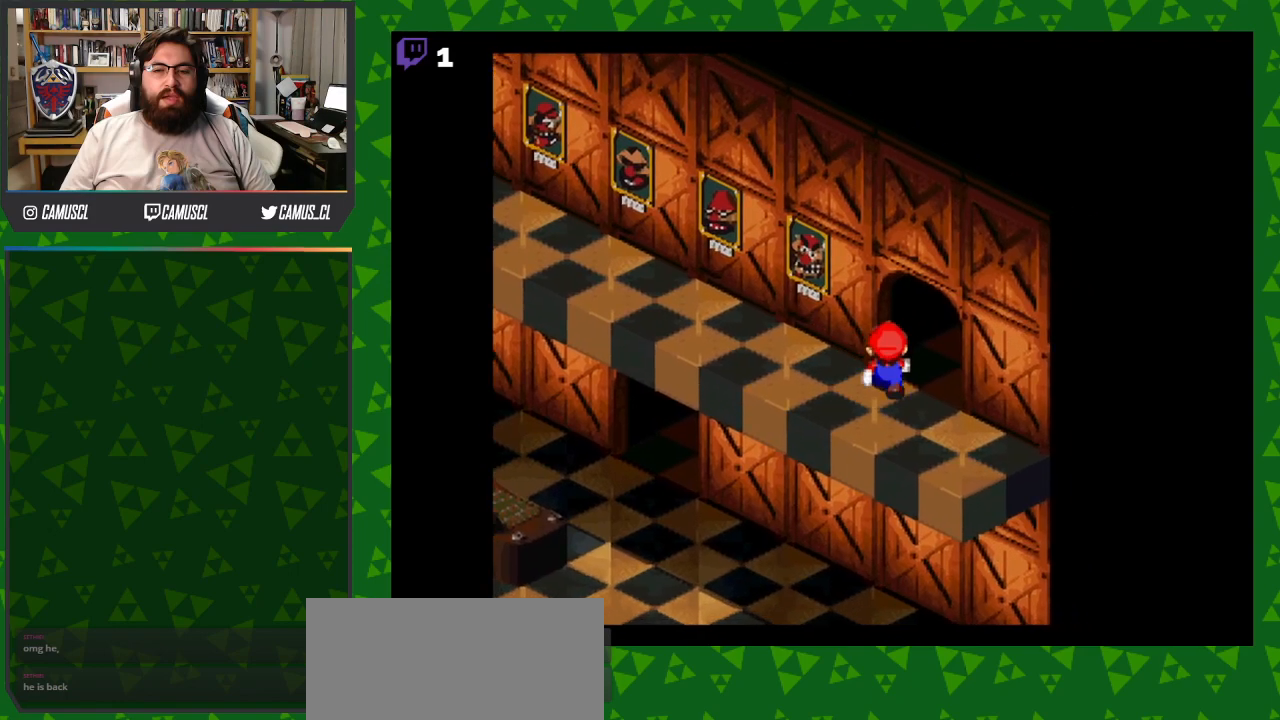
{"buttons": ["Y"], "events": [[500, "DPAD_UP", "up"]]}
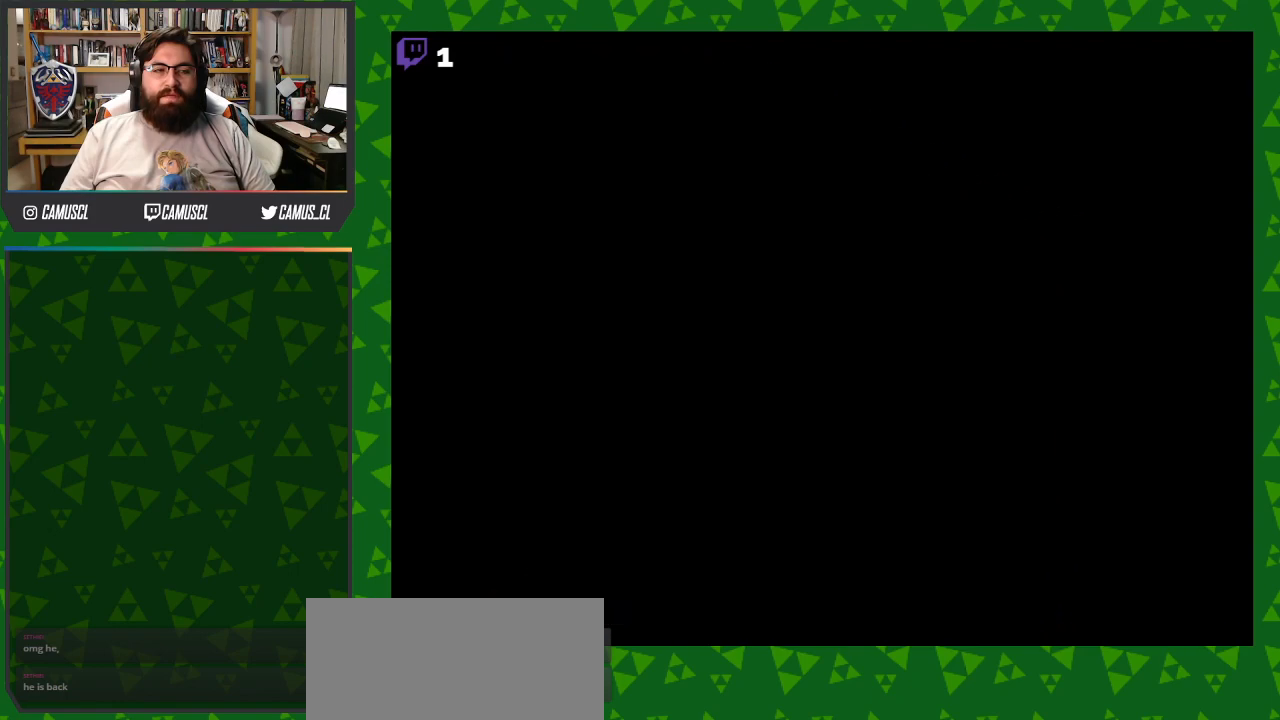
{"buttons": ["Y", "DPAD_UP", "DPAD_RIGHT"], "events": [[400, "DPAD_RIGHT", "down"], [450, "DPAD_UP", "down"]]}
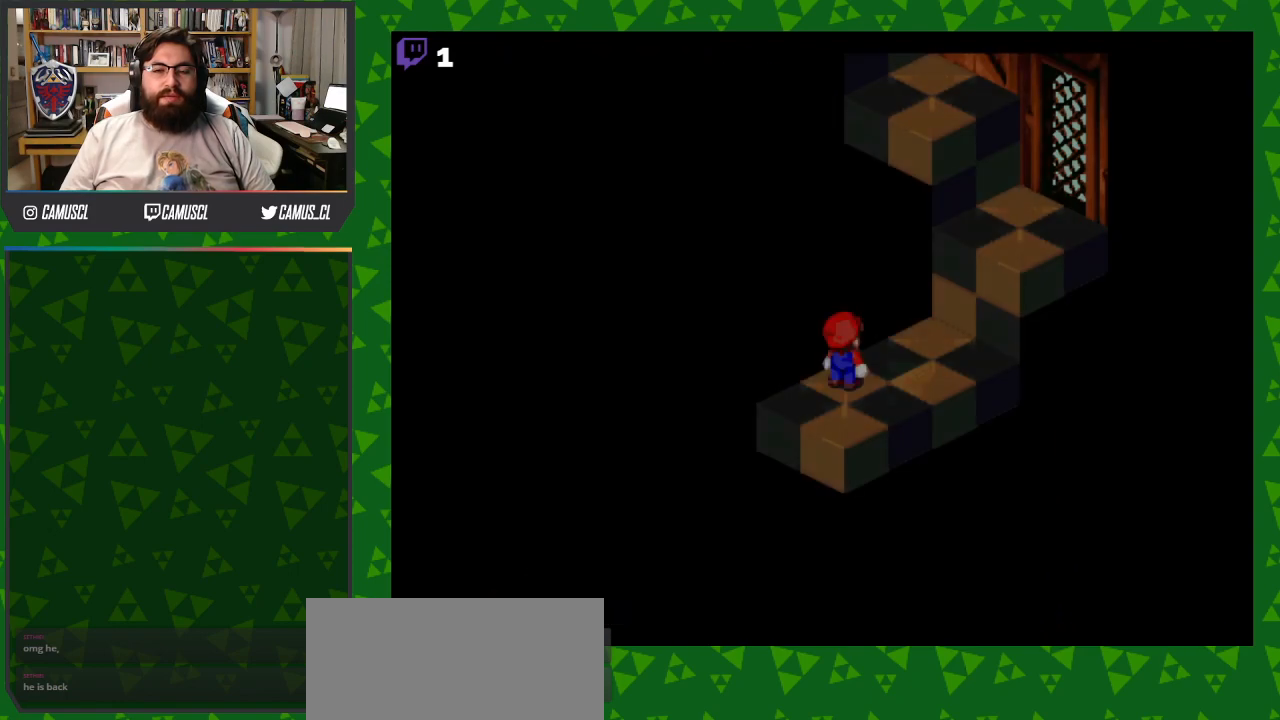
{"buttons": ["Y", "DPAD_UP", "DPAD_RIGHT"], "events": [[200, "B", "down"], [450, "B", "up"]]}
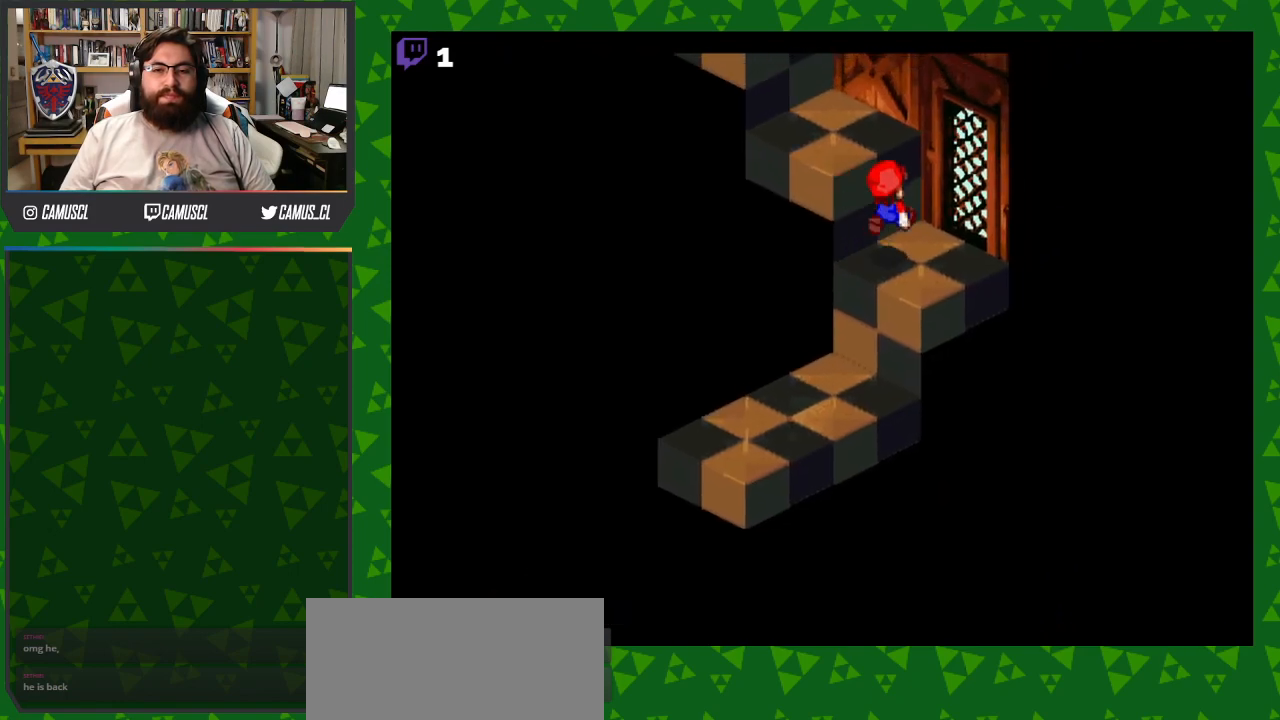
{"buttons": ["Y", "DPAD_UP"], "events": [[133, "DPAD_RIGHT", "up"], [150, "B", "down"], [300, "B", "up"]]}
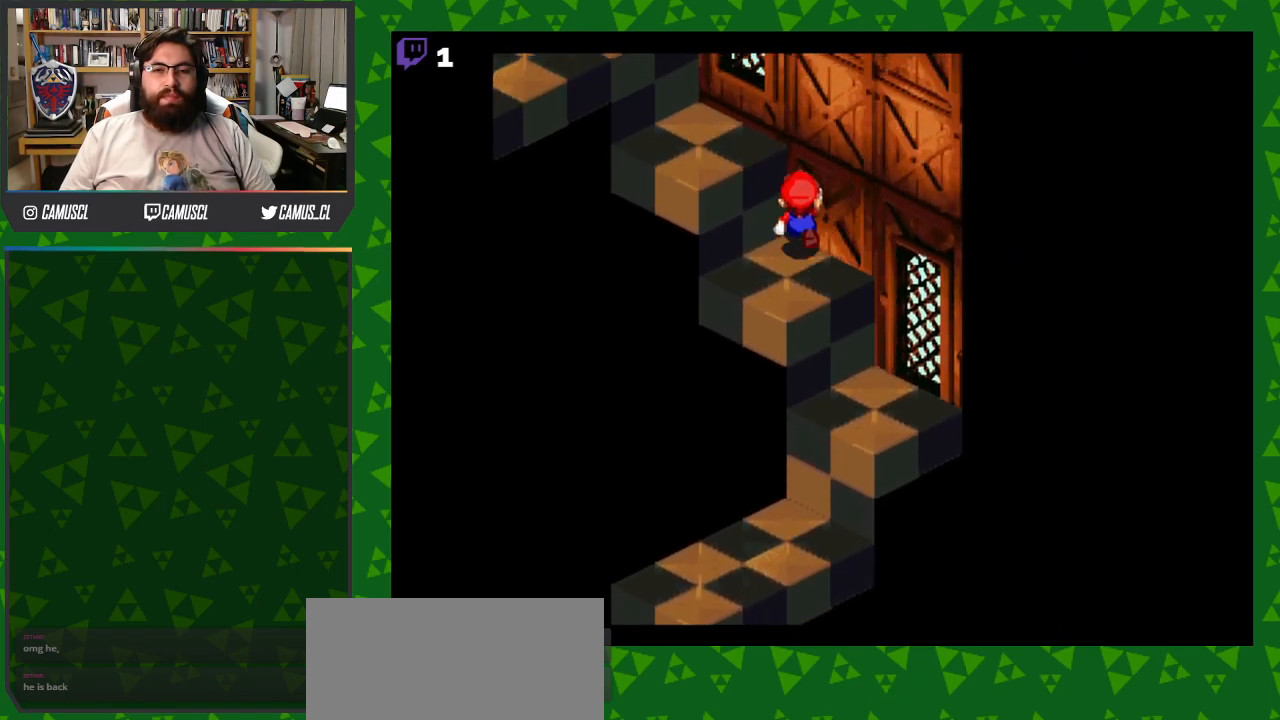
{"buttons": ["B", "Y", "DPAD_UP"], "events": [[50, "B", "down"], [217, "B", "up"], [450, "B", "down"]]}
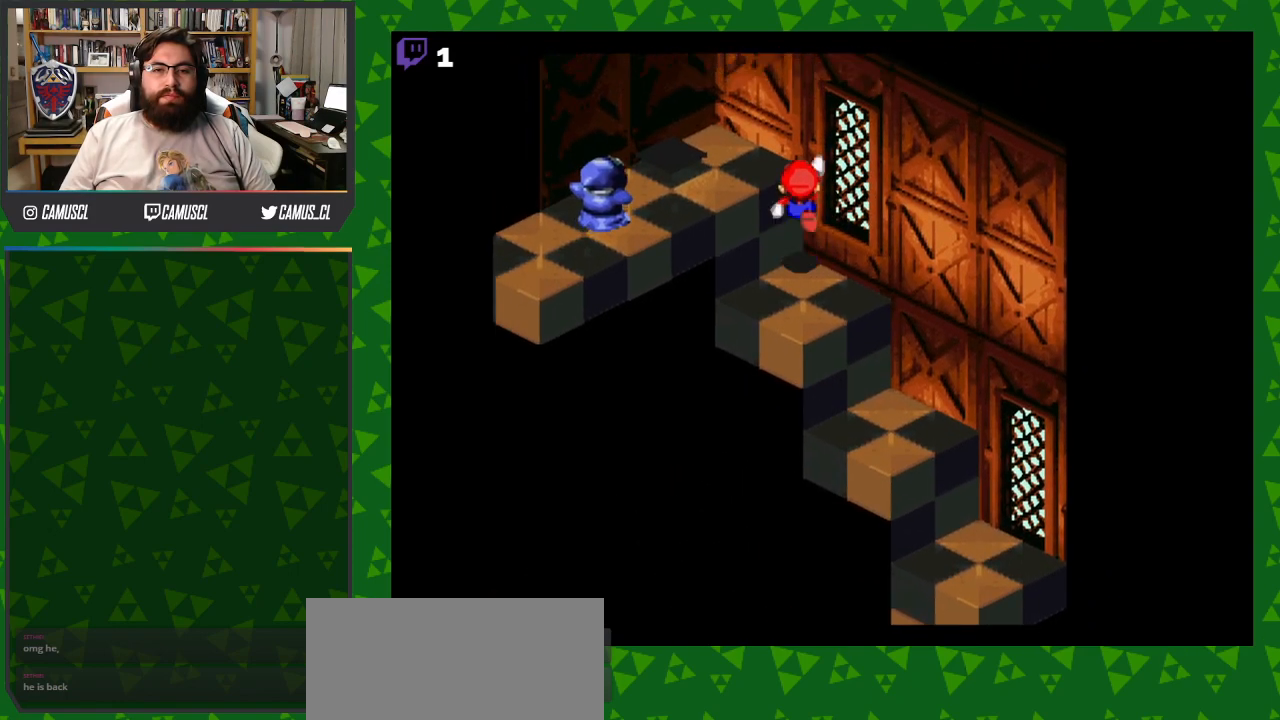
{"buttons": ["Y", "DPAD_LEFT"], "events": [[117, "B", "up"], [250, "DPAD_LEFT", "down"], [283, "DPAD_UP", "up"]]}
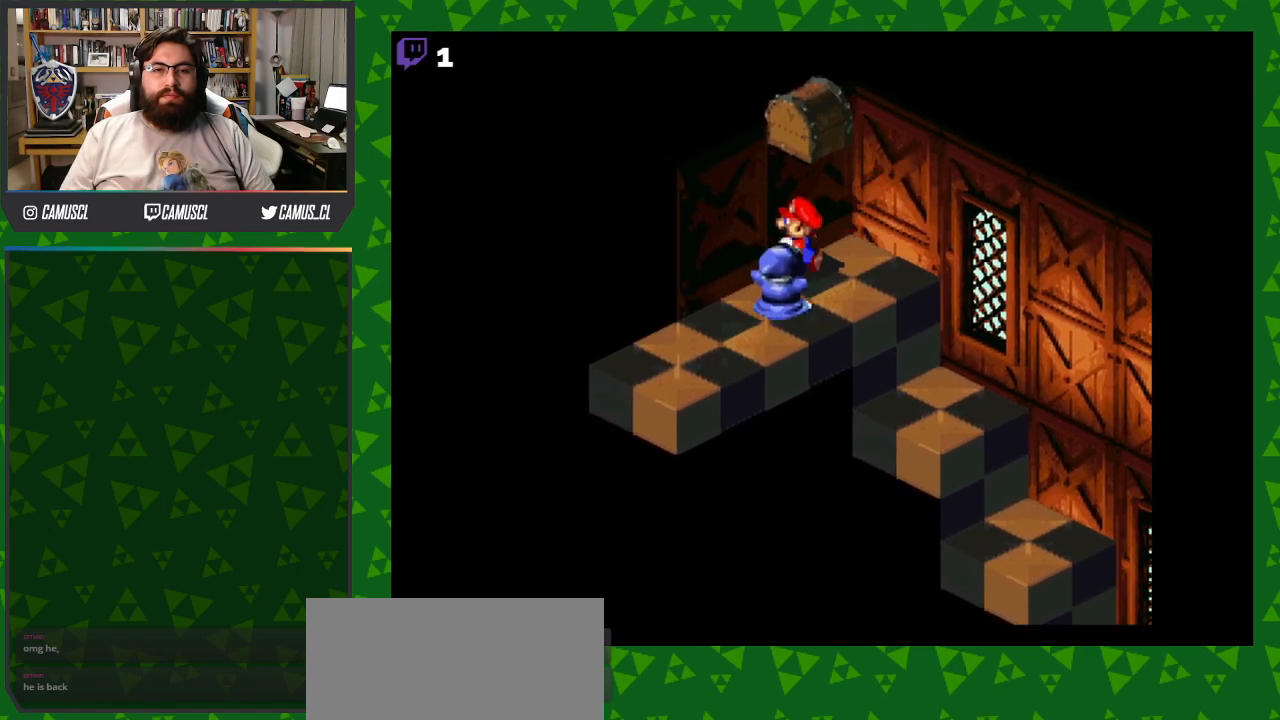
{"buttons": ["Y", "DPAD_LEFT"], "events": []}
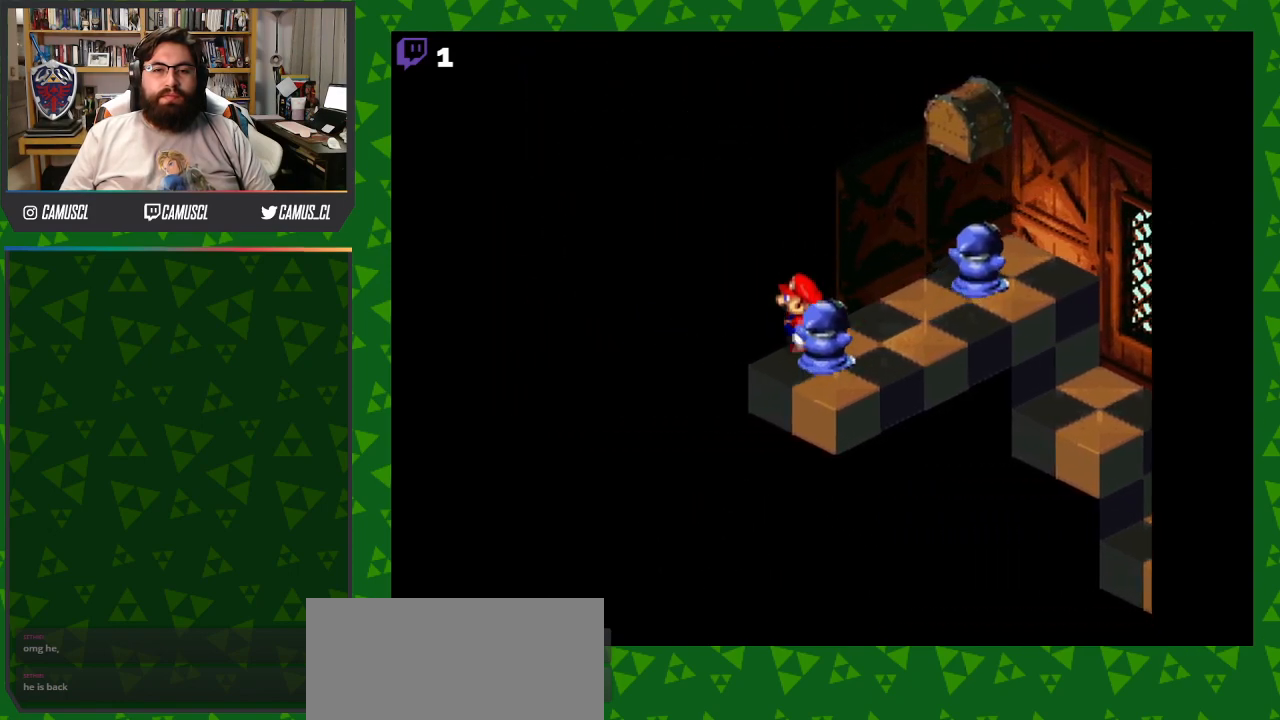
{"buttons": ["Y"], "events": [[350, "DPAD_LEFT", "up"]]}
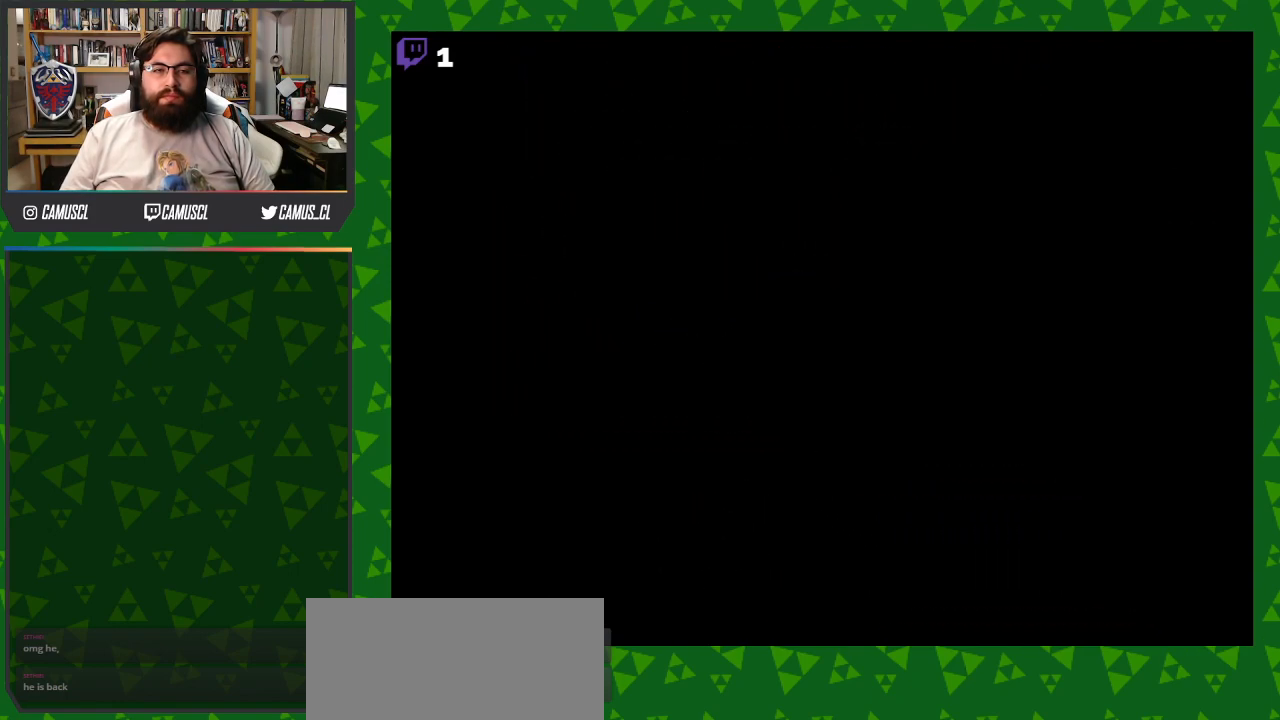
{"buttons": ["Y"], "events": []}
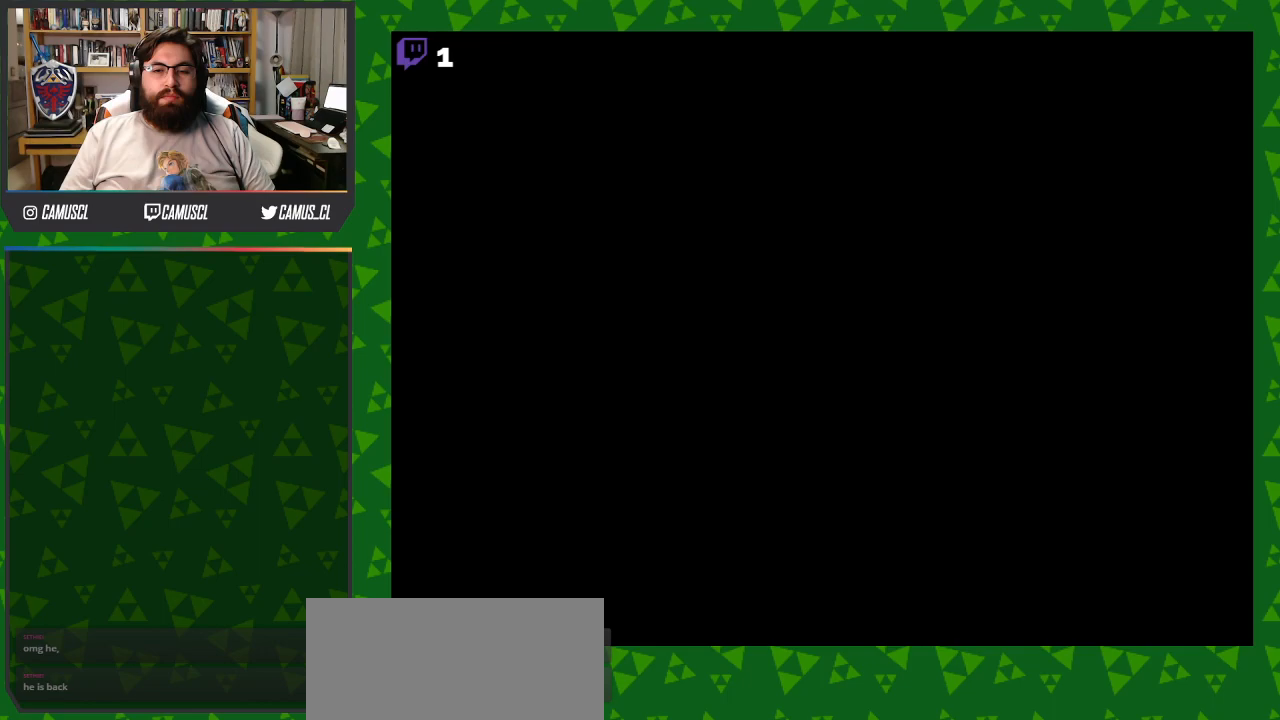
{"buttons": ["Y"], "events": []}
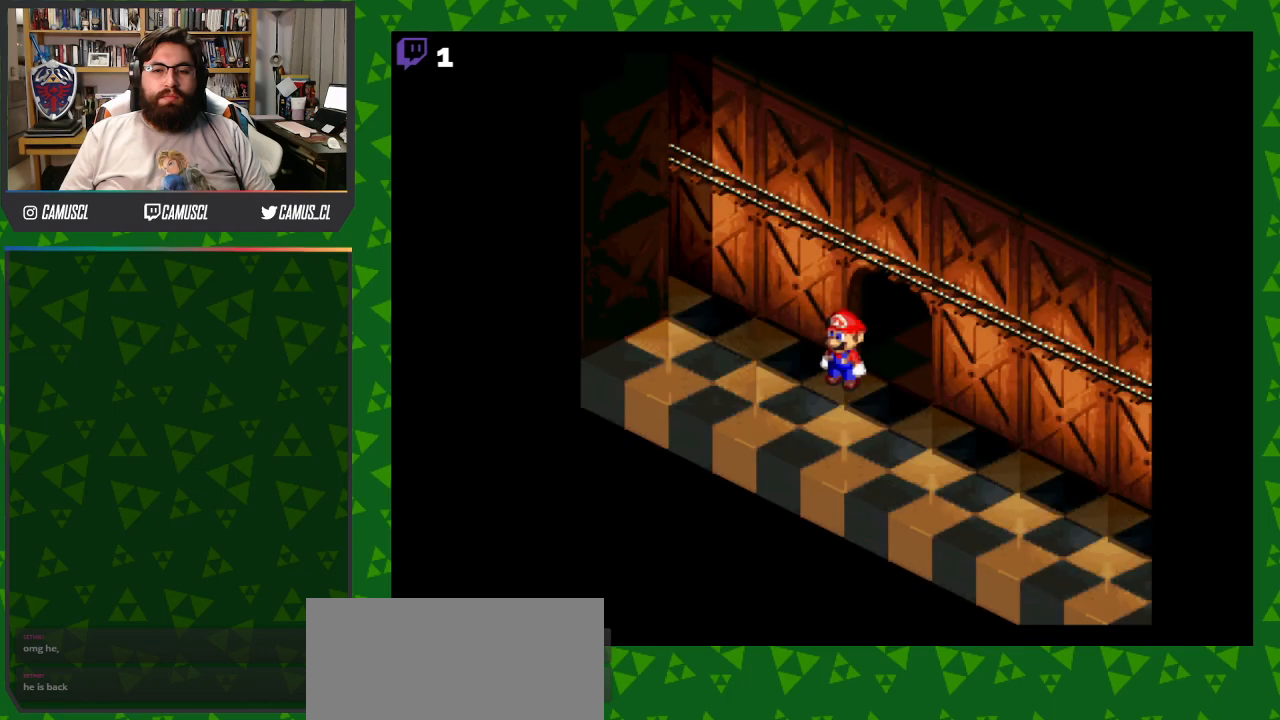
{"buttons": ["Y", "DPAD_RIGHT"], "events": [[233, "DPAD_DOWN", "down"], [367, "DPAD_RIGHT", "down"], [417, "DPAD_DOWN", "up"]]}
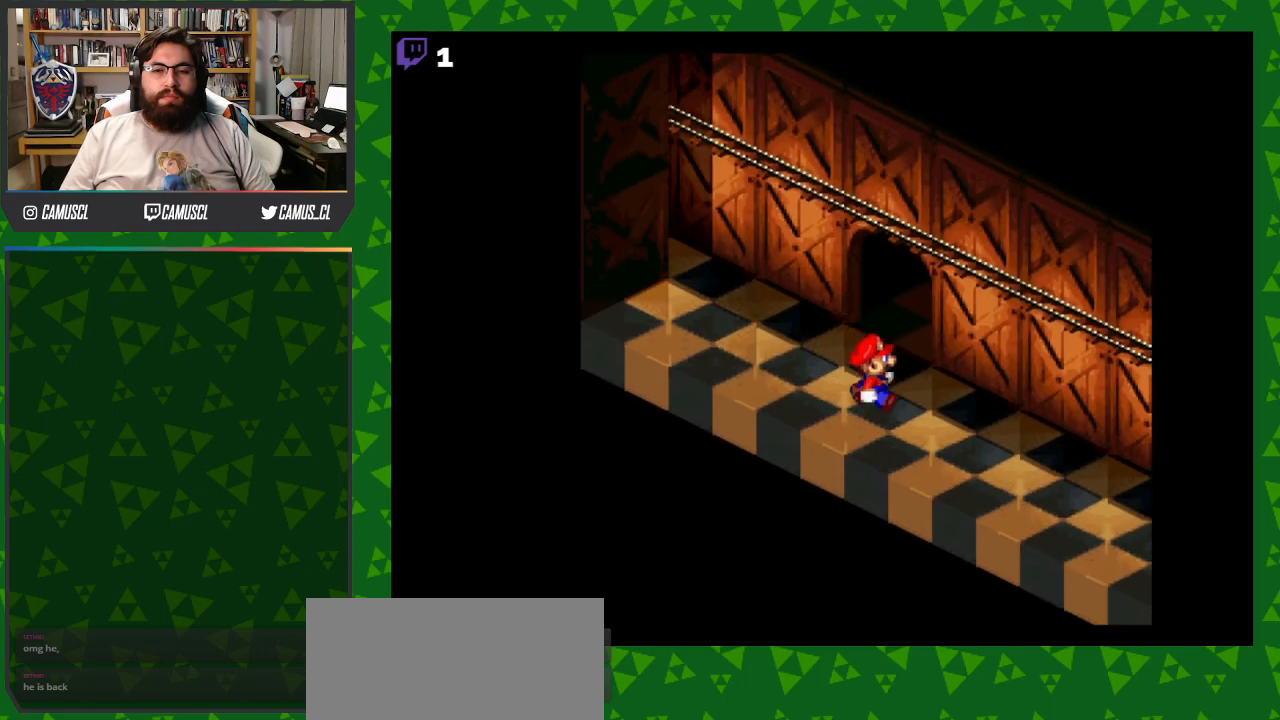
{"buttons": ["Y", "DPAD_RIGHT"], "events": [[67, "B", "down"], [317, "B", "up"]]}
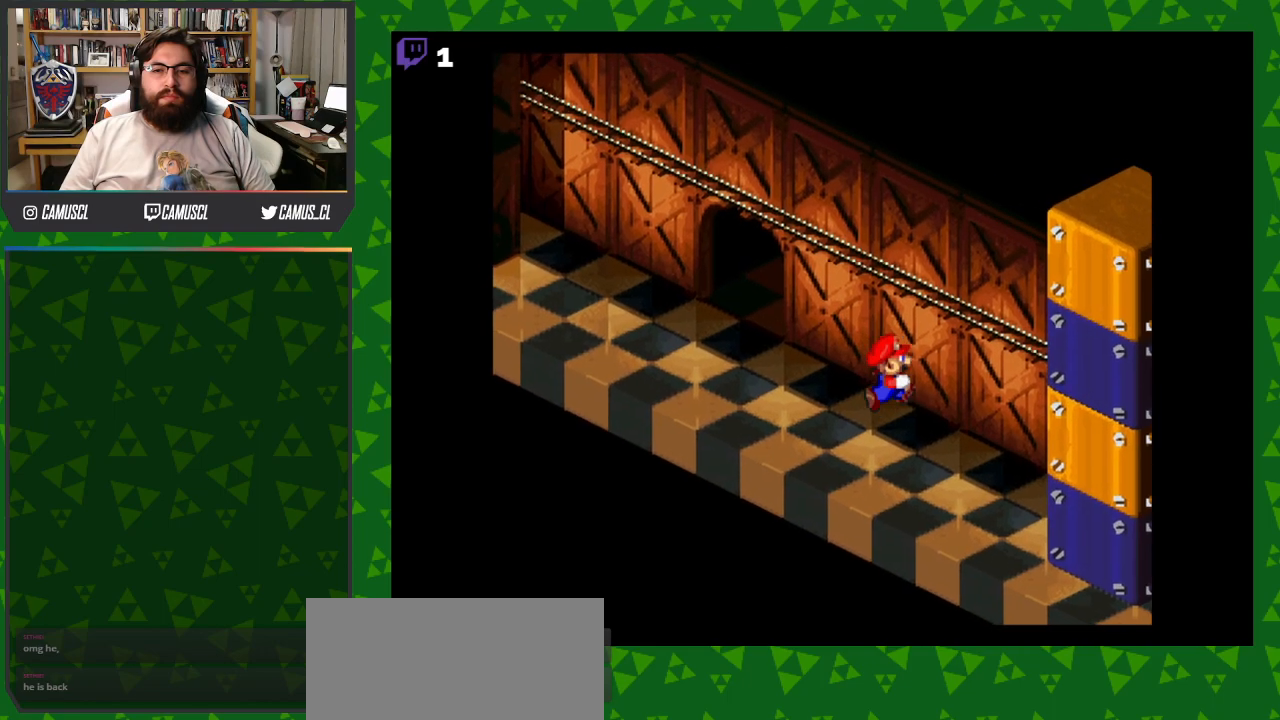
{"buttons": ["Y", "DPAD_RIGHT"], "events": []}
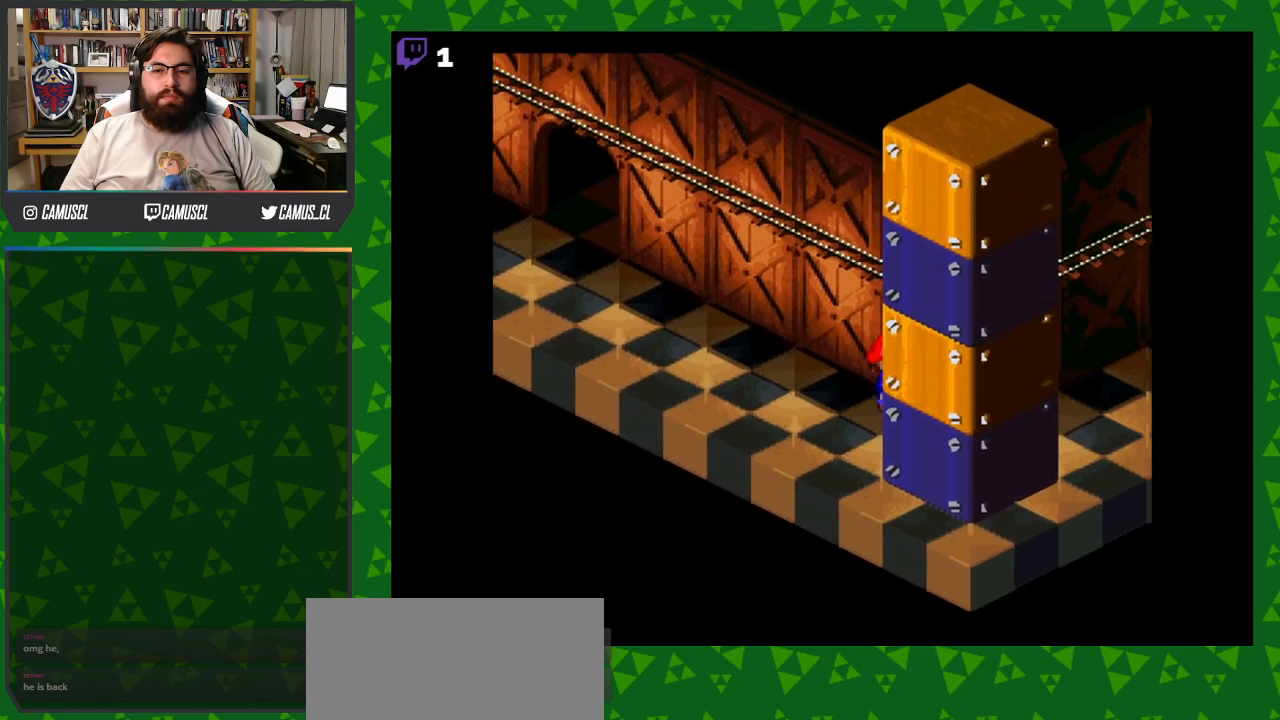
{"buttons": ["B", "Y", "DPAD_UP", "DPAD_RIGHT"], "events": [[317, "B", "down"], [317, "DPAD_UP", "down"]]}
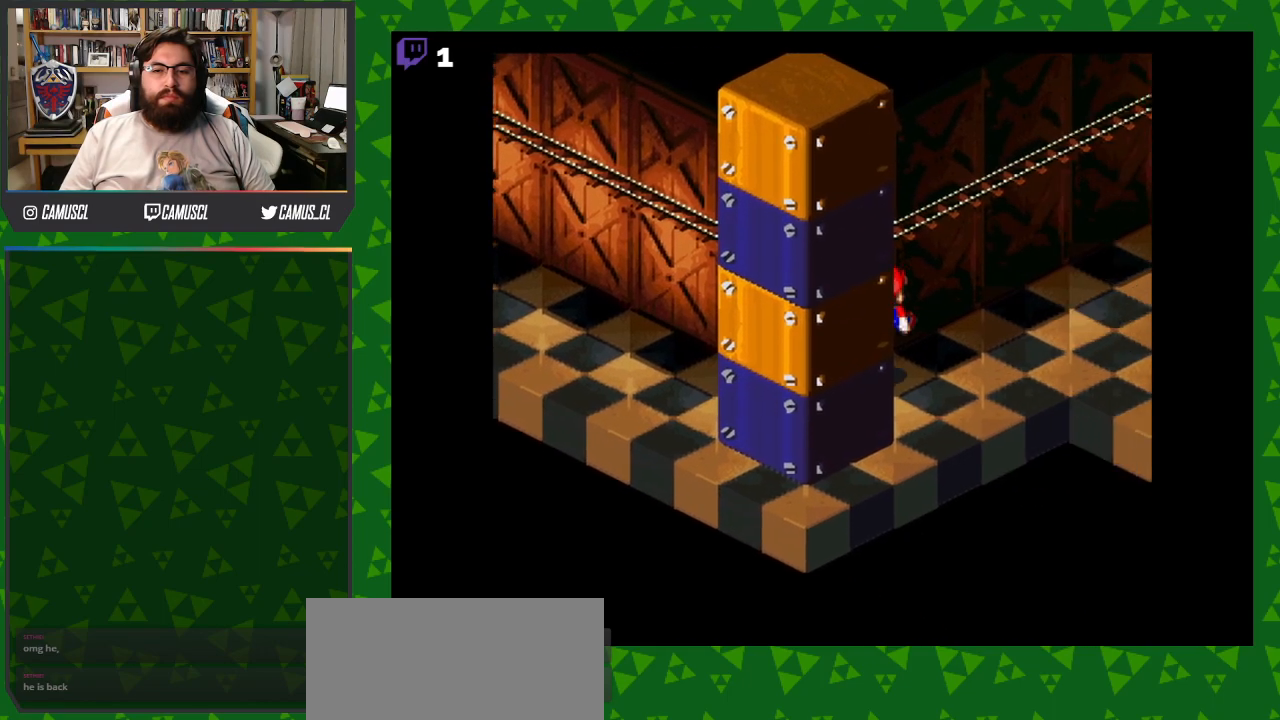
{"buttons": ["Y", "DPAD_DOWN", "DPAD_RIGHT"], "events": [[83, "B", "up"], [433, "DPAD_UP", "up"], [500, "DPAD_DOWN", "down"]]}
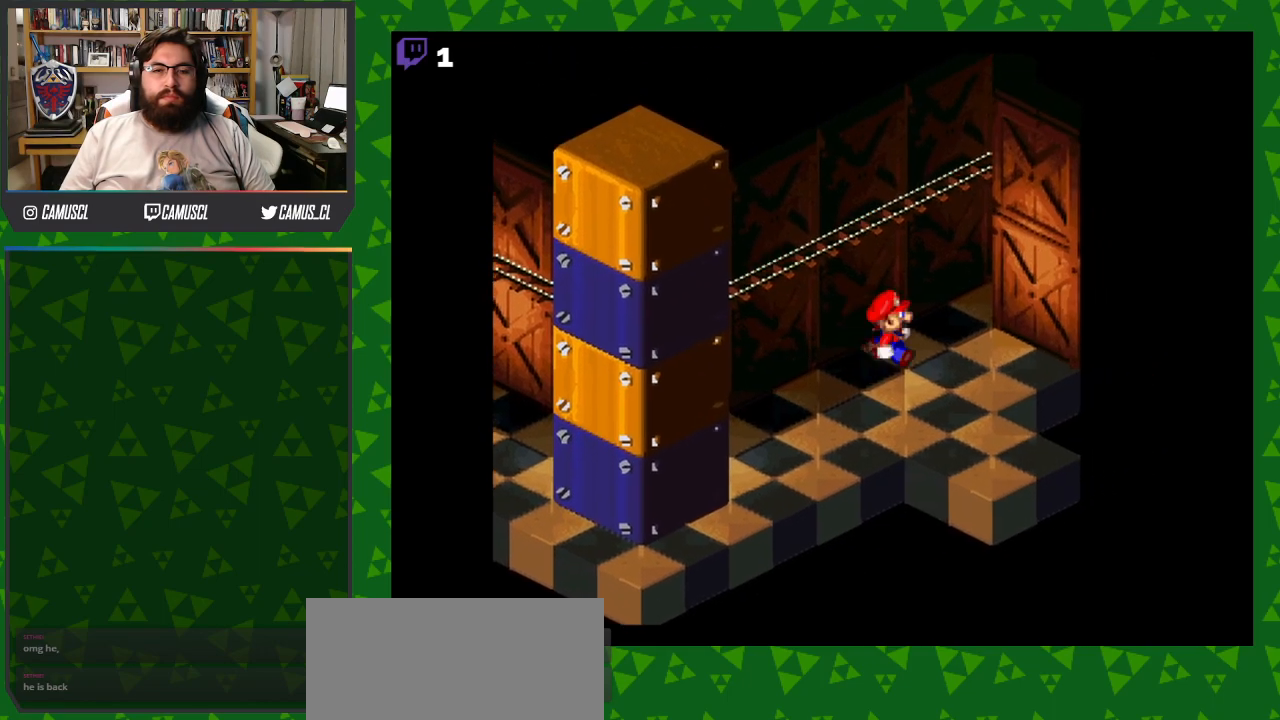
{"buttons": ["Y", "DPAD_DOWN", "DPAD_RIGHT"], "events": []}